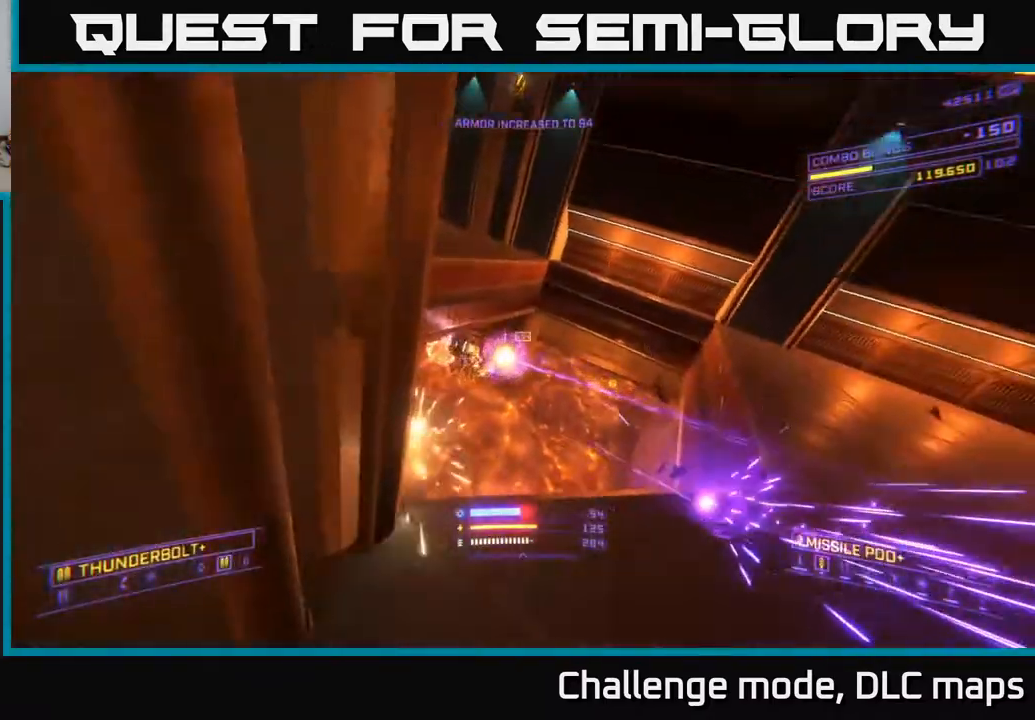
Gameplay with a controller (Xbox layout); each line is a JSON object with the inputs held at the frame after it. "events" lists button and stick changes between this image and that frame as [ms after this image, input, new state], when the widget could be followed in between.
{"buttons": ["X"], "left_stick": "up-right", "right_stick": "center", "events": [[17, "R3", "up"], [133, "right_stick", "left"], [150, "X", "down"], [183, "left_stick", "up"], [217, "R2", "down"], [283, "left_stick", "up-right"], [400, "R2", "up"], [417, "right_stick", "center"]]}
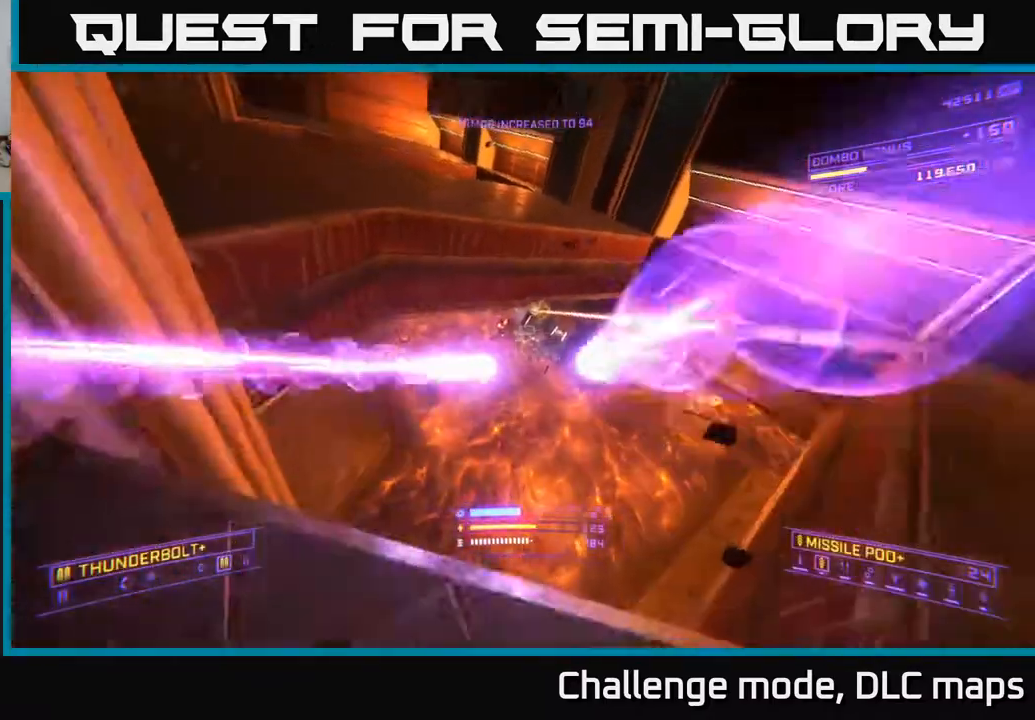
{"buttons": ["A", "R2"], "left_stick": "up-right", "right_stick": "down-left", "events": [[67, "X", "up"], [117, "A", "down"], [300, "L3", "down"], [400, "R2", "down"], [417, "right_stick", "down-left"], [500, "L3", "up"]]}
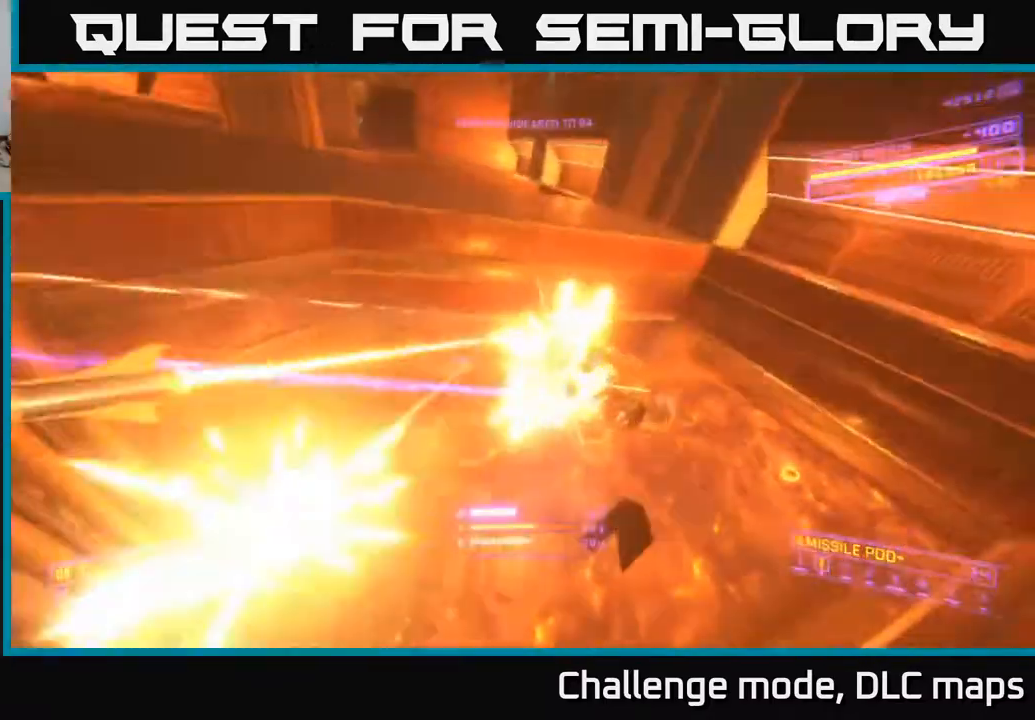
{"buttons": ["X", "R3"], "left_stick": "up", "right_stick": "up-left", "events": [[50, "R2", "up"], [50, "right_stick", "center"], [117, "L3", "down"], [167, "A", "up"], [283, "L3", "up"], [367, "X", "down"], [400, "R3", "down"], [400, "left_stick", "up"], [450, "right_stick", "up-left"]]}
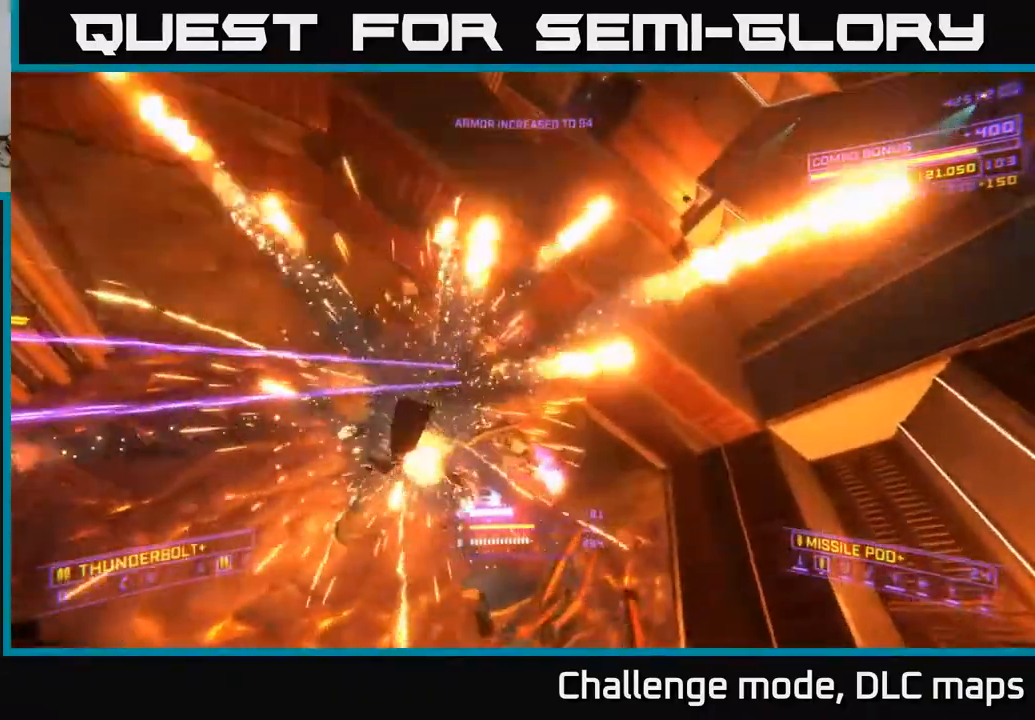
{"buttons": ["X", "R2"], "left_stick": "left", "right_stick": "center", "events": [[283, "R2", "down"], [283, "right_stick", "center"], [317, "R3", "up"], [500, "left_stick", "left"]]}
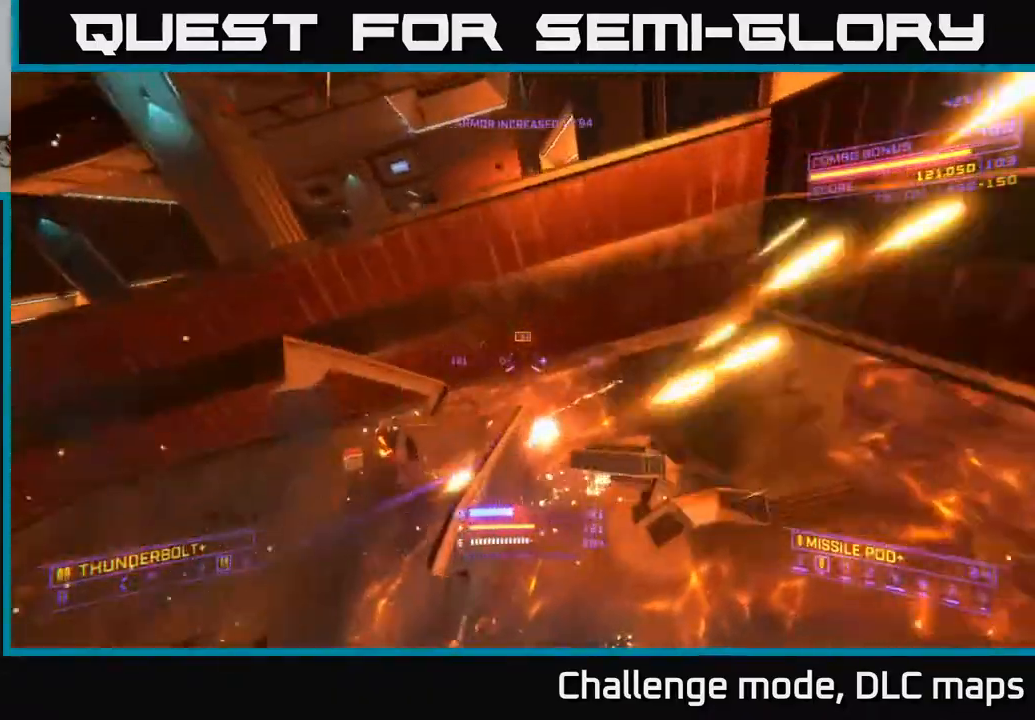
{"buttons": ["X", "R2"], "left_stick": "up-left", "right_stick": "up", "events": [[50, "right_stick", "up-left"], [250, "L3", "down"], [250, "right_stick", "center"], [383, "L3", "up"], [383, "right_stick", "up"], [433, "left_stick", "up-left"]]}
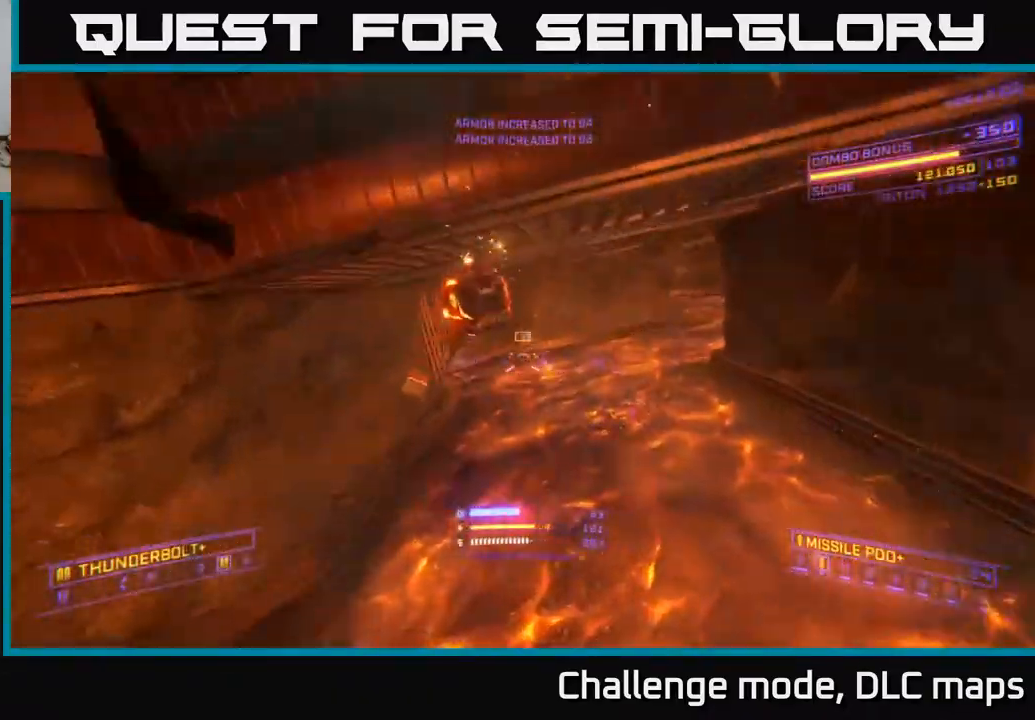
{"buttons": ["R2"], "left_stick": "up-left", "right_stick": "down-right", "events": [[50, "X", "up"], [233, "left_stick", "up-right"], [283, "right_stick", "right"], [350, "right_stick", "down-right"], [467, "left_stick", "up-left"]]}
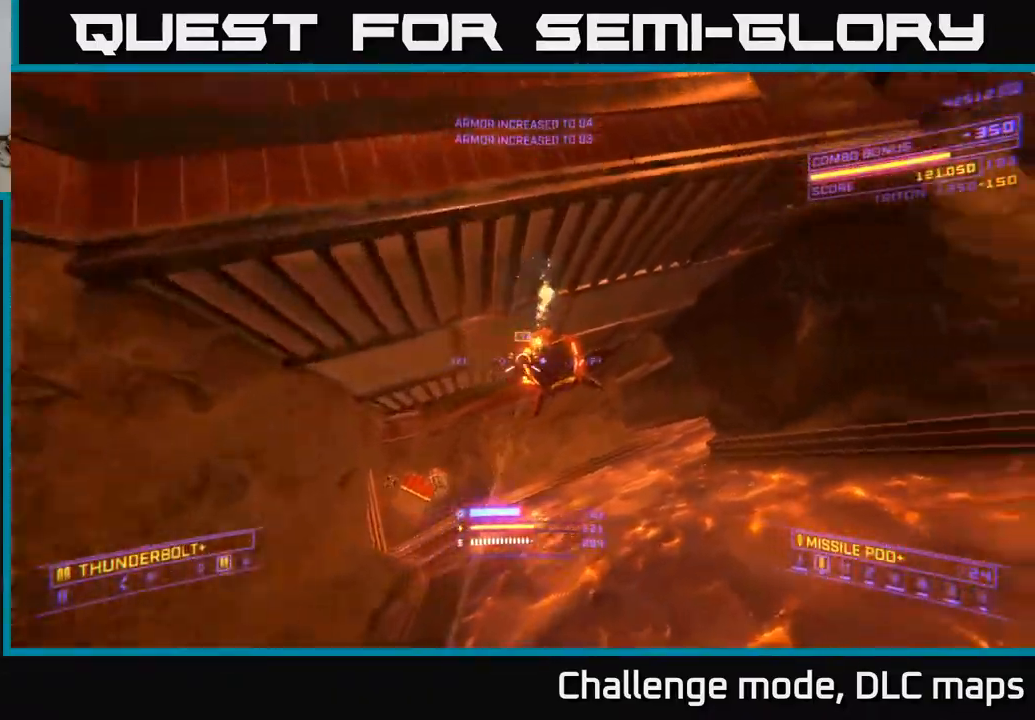
{"buttons": [], "left_stick": "up-left", "right_stick": "center", "events": [[33, "R2", "up"], [67, "X", "down"], [67, "right_stick", "center"], [117, "X", "up"], [133, "A", "down"], [300, "left_stick", "up"], [317, "right_stick", "down-left"], [383, "A", "up"], [483, "left_stick", "up-left"], [483, "right_stick", "center"]]}
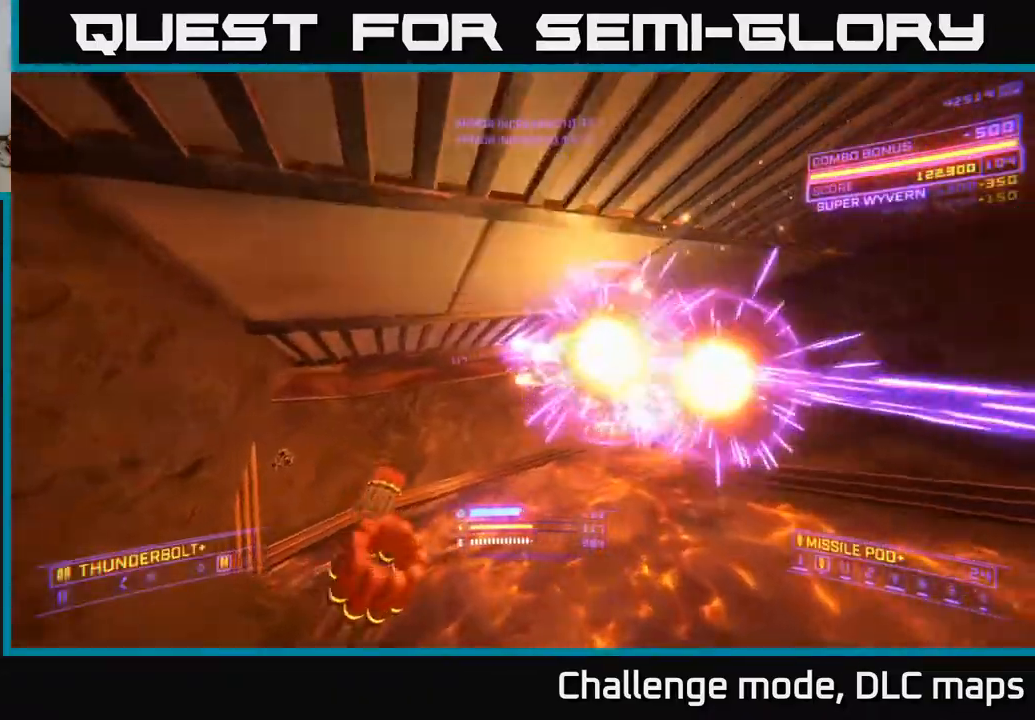
{"buttons": [], "left_stick": "up-left", "right_stick": "left", "events": [[150, "X", "down"], [167, "L3", "down"], [200, "left_stick", "up"], [200, "right_stick", "down-right"], [283, "L3", "up"], [350, "right_stick", "center"], [383, "left_stick", "up-left"], [467, "right_stick", "left"], [500, "X", "up"]]}
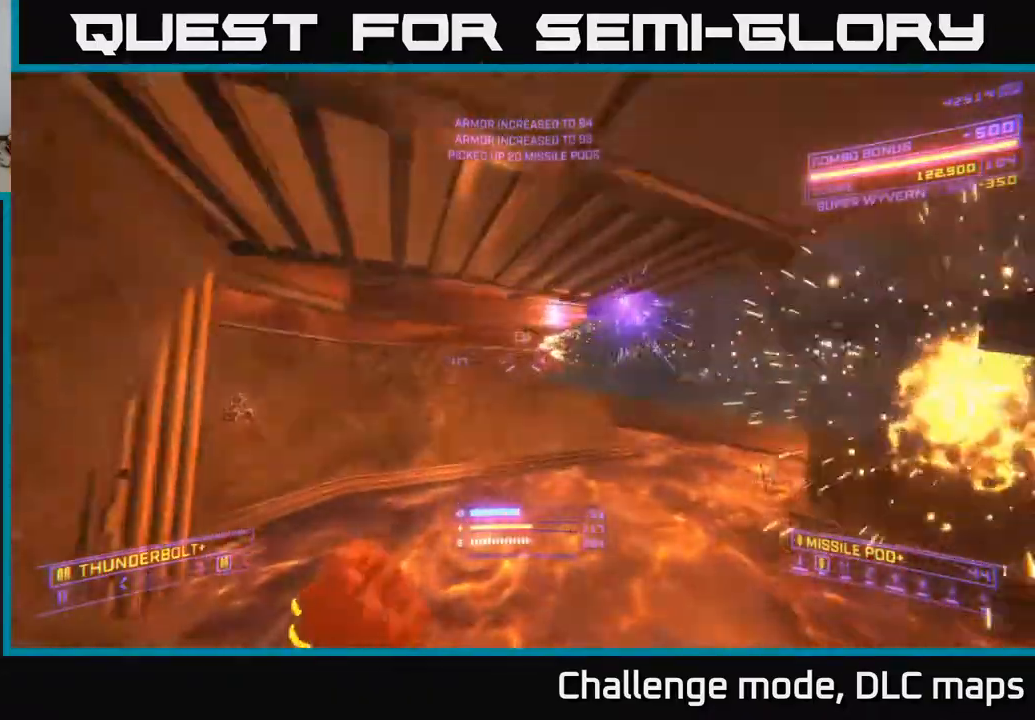
{"buttons": ["L1"], "left_stick": "left", "right_stick": "right", "events": [[100, "L1", "down"], [183, "right_stick", "center"], [350, "right_stick", "right"], [467, "left_stick", "left"]]}
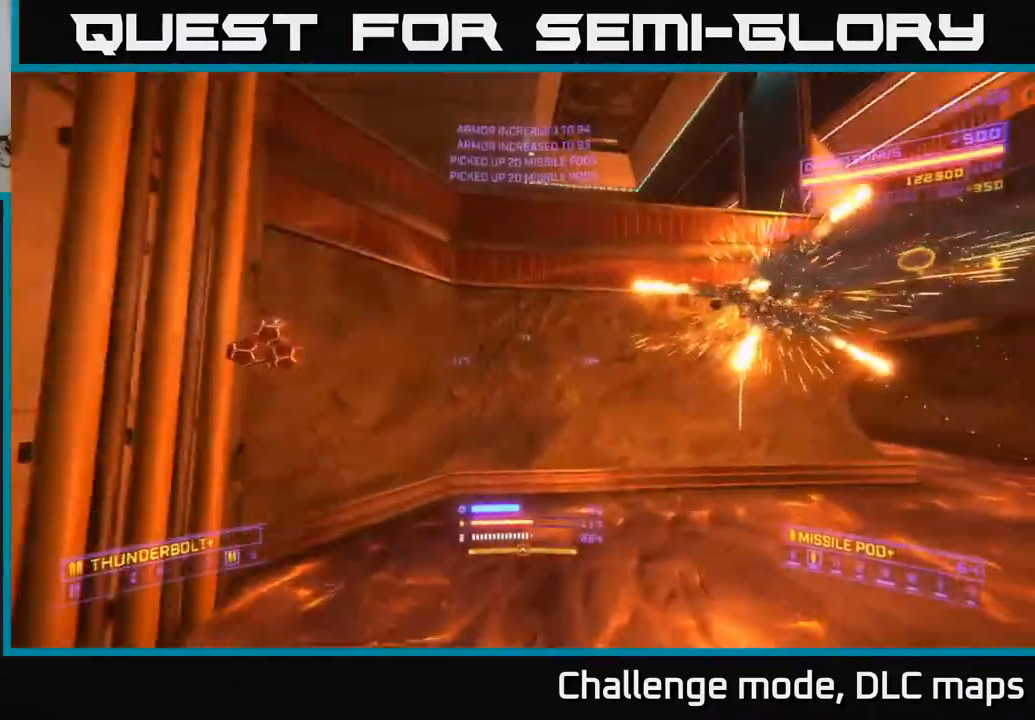
{"buttons": ["A"], "left_stick": "up", "right_stick": "down", "events": [[183, "A", "down"], [183, "L1", "up"], [250, "left_stick", "center"], [300, "A", "up"], [317, "A", "down"], [433, "left_stick", "up"], [500, "right_stick", "down"]]}
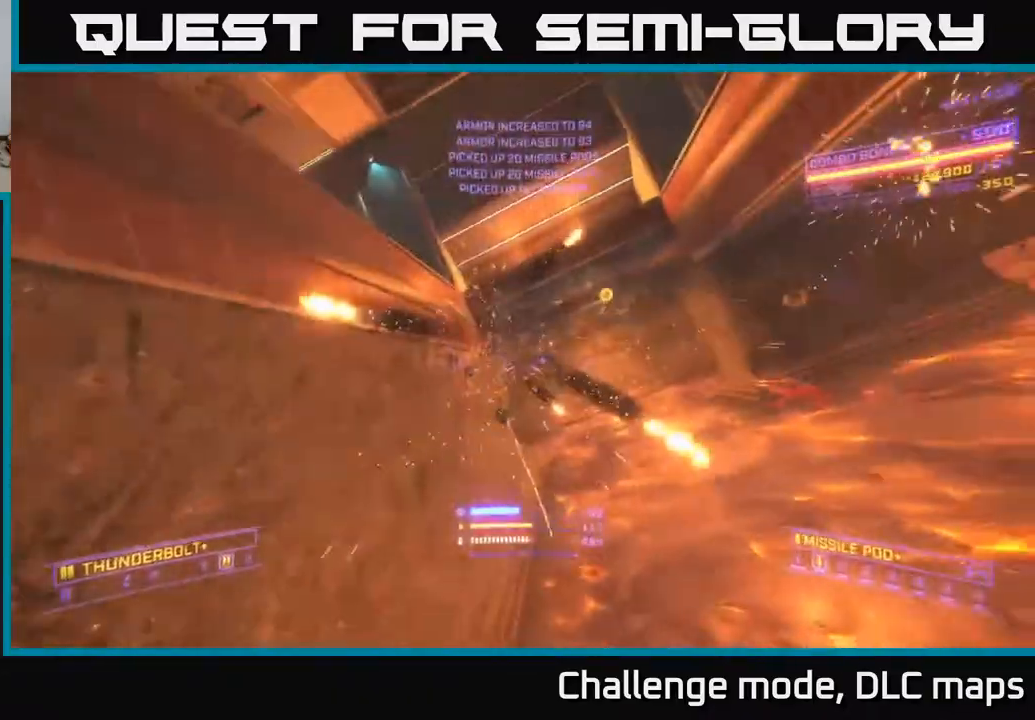
{"buttons": ["L1"], "left_stick": "up", "right_stick": "center", "events": [[83, "right_stick", "center"], [167, "L1", "down"], [183, "A", "up"]]}
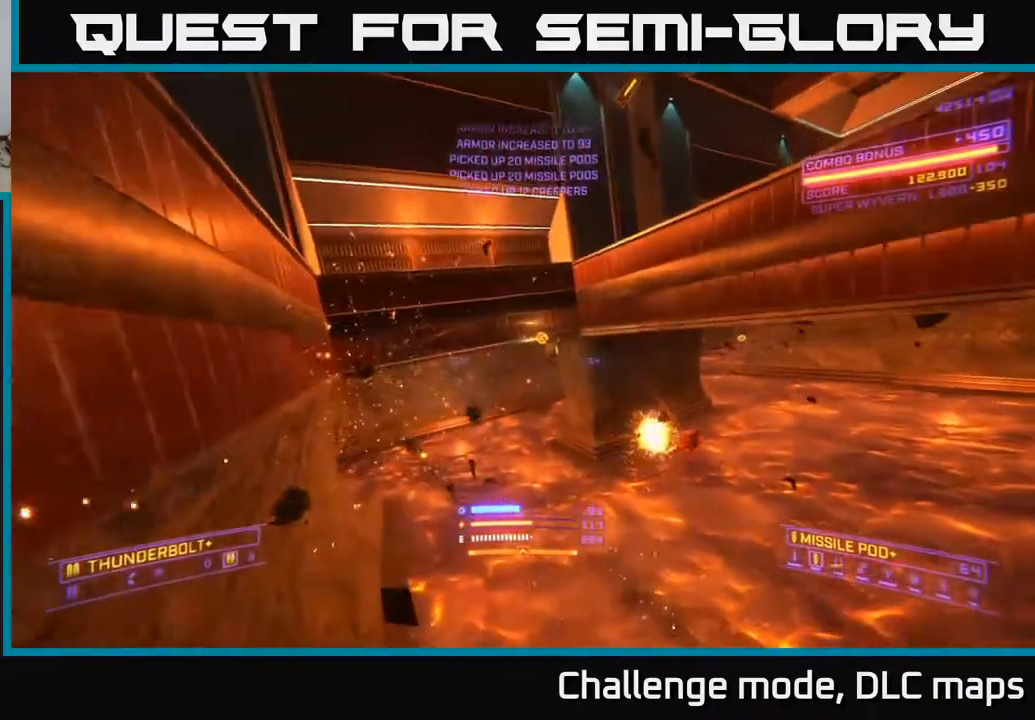
{"buttons": ["L1"], "left_stick": "up", "right_stick": "center", "events": [[83, "right_stick", "right"], [383, "right_stick", "center"]]}
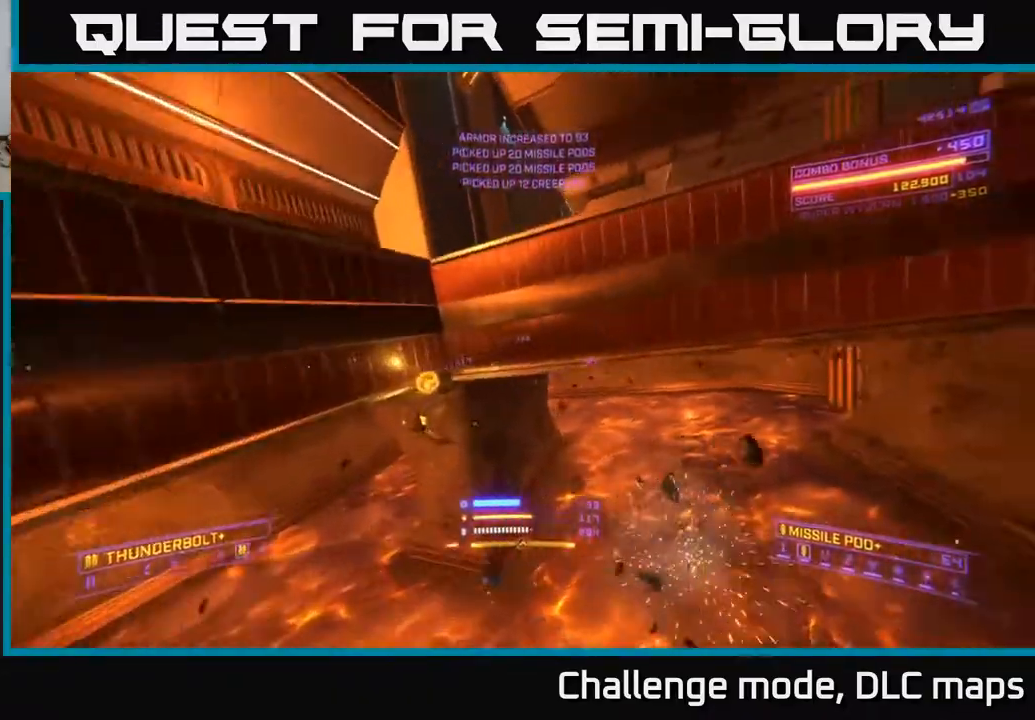
{"buttons": [], "left_stick": "left", "right_stick": "right", "events": [[50, "right_stick", "right"], [133, "X", "down"], [217, "left_stick", "up-left"], [317, "left_stick", "left"], [383, "L1", "up"], [500, "X", "up"]]}
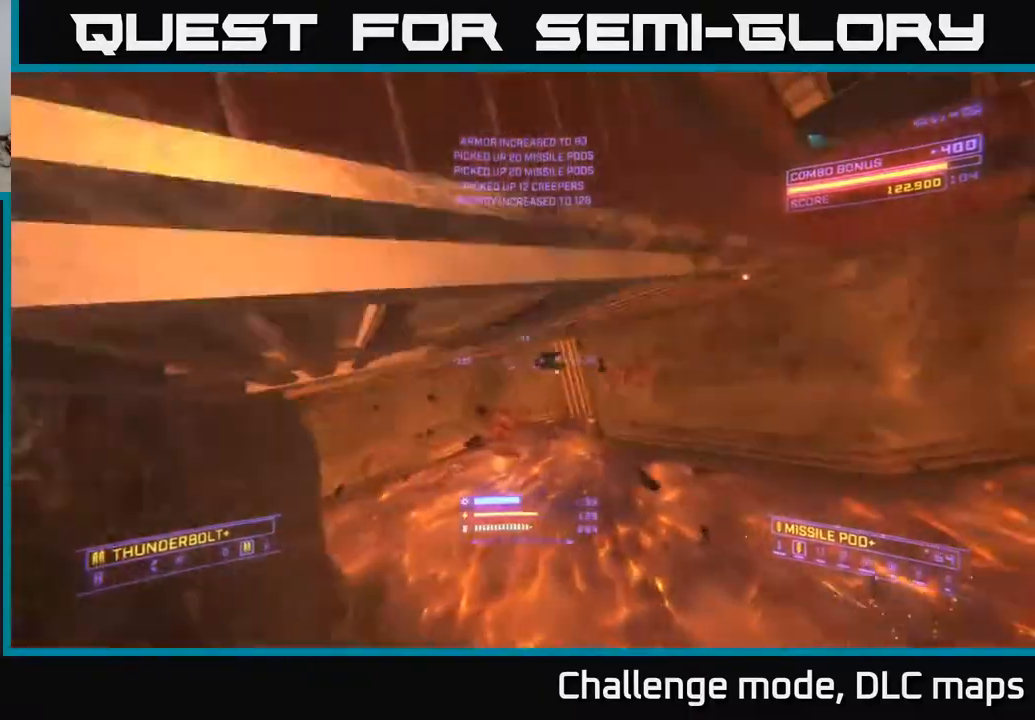
{"buttons": ["A"], "left_stick": "up-right", "right_stick": "down-left", "events": [[50, "left_stick", "down"], [183, "left_stick", "right"], [200, "right_stick", "center"], [217, "A", "down"], [467, "left_stick", "up-right"], [483, "right_stick", "down-left"]]}
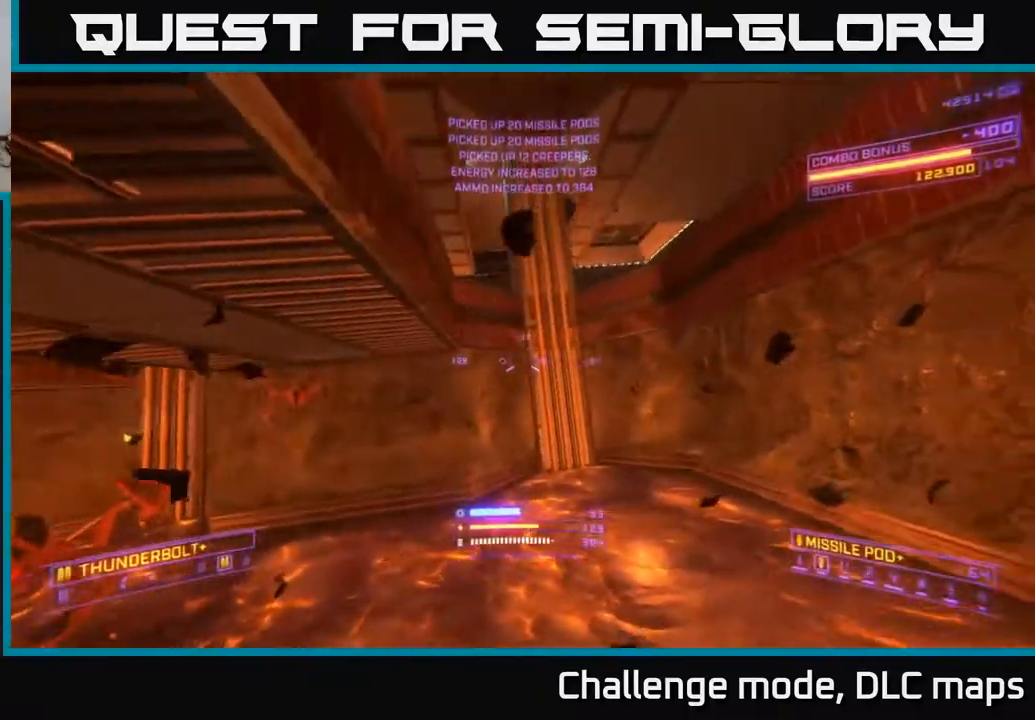
{"buttons": ["A"], "left_stick": "right", "right_stick": "left", "events": [[117, "right_stick", "center"], [233, "right_stick", "left"], [483, "left_stick", "right"]]}
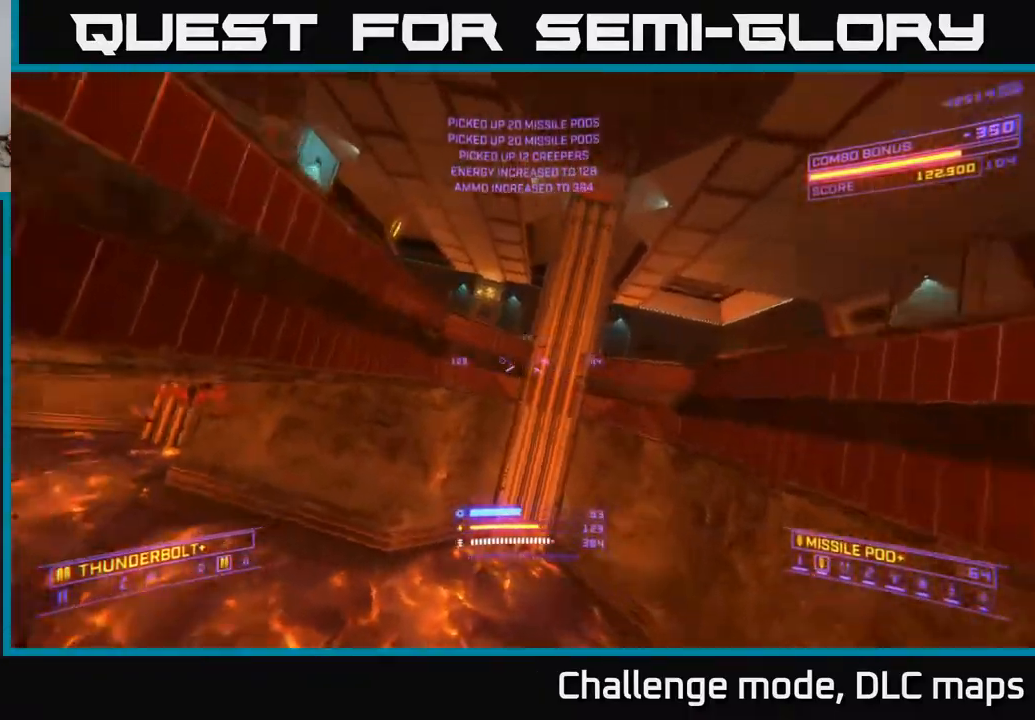
{"buttons": ["X", "R2"], "left_stick": "right", "right_stick": "center", "events": [[183, "A", "up"], [217, "X", "down"], [250, "R2", "down"], [283, "right_stick", "center"]]}
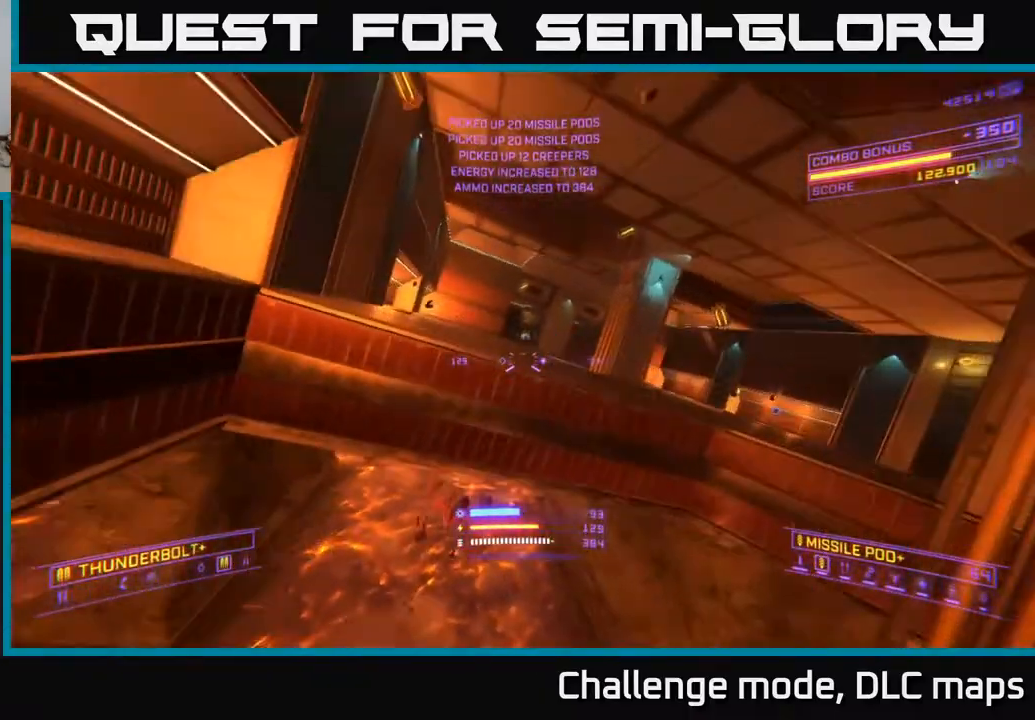
{"buttons": ["X", "R2"], "left_stick": "right", "right_stick": "center", "events": [[100, "left_stick", "up"], [150, "left_stick", "center"], [150, "right_stick", "left"], [217, "left_stick", "down-right"], [300, "left_stick", "right"], [483, "right_stick", "center"]]}
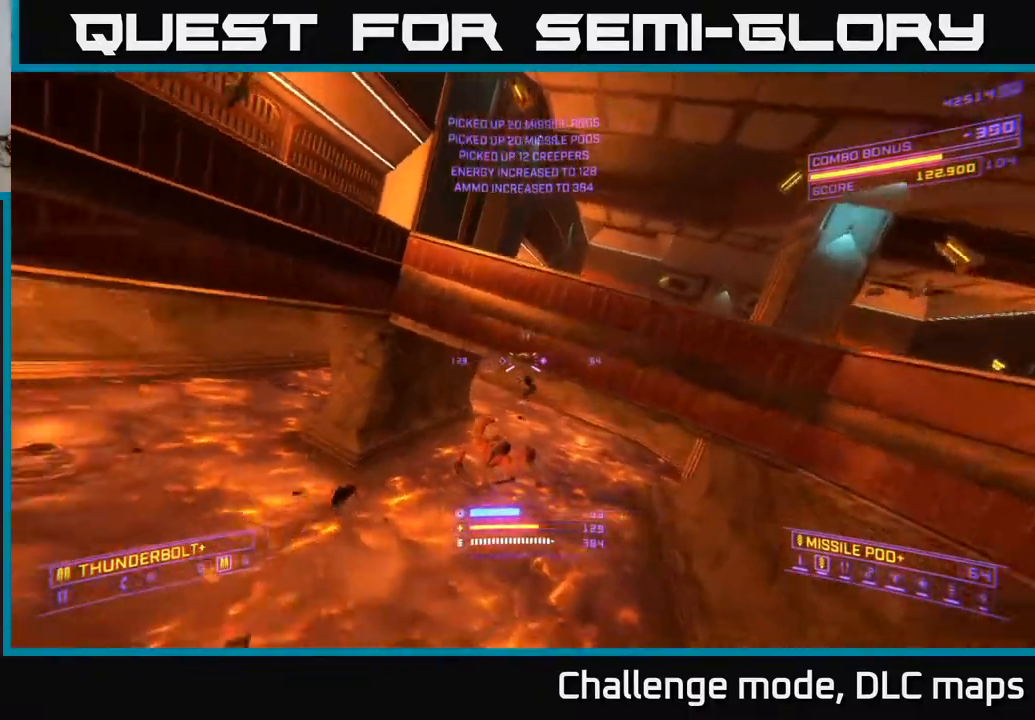
{"buttons": ["A"], "left_stick": "left", "right_stick": "center", "events": [[67, "left_stick", "up-right"], [250, "right_stick", "right"], [300, "right_stick", "up-right"], [350, "left_stick", "up-left"], [367, "X", "up"], [400, "left_stick", "left"], [417, "A", "down"], [433, "R2", "up"], [483, "right_stick", "center"]]}
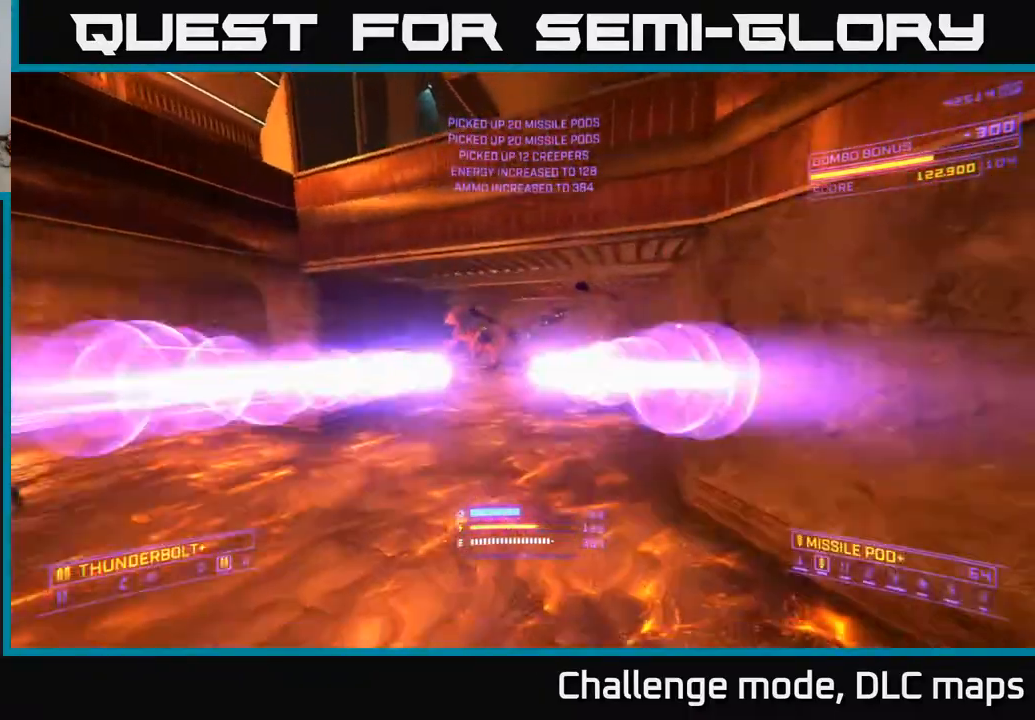
{"buttons": ["A"], "left_stick": "up-right", "right_stick": "down", "events": [[133, "left_stick", "up-left"], [300, "left_stick", "up-right"], [300, "right_stick", "down-left"], [400, "right_stick", "down"]]}
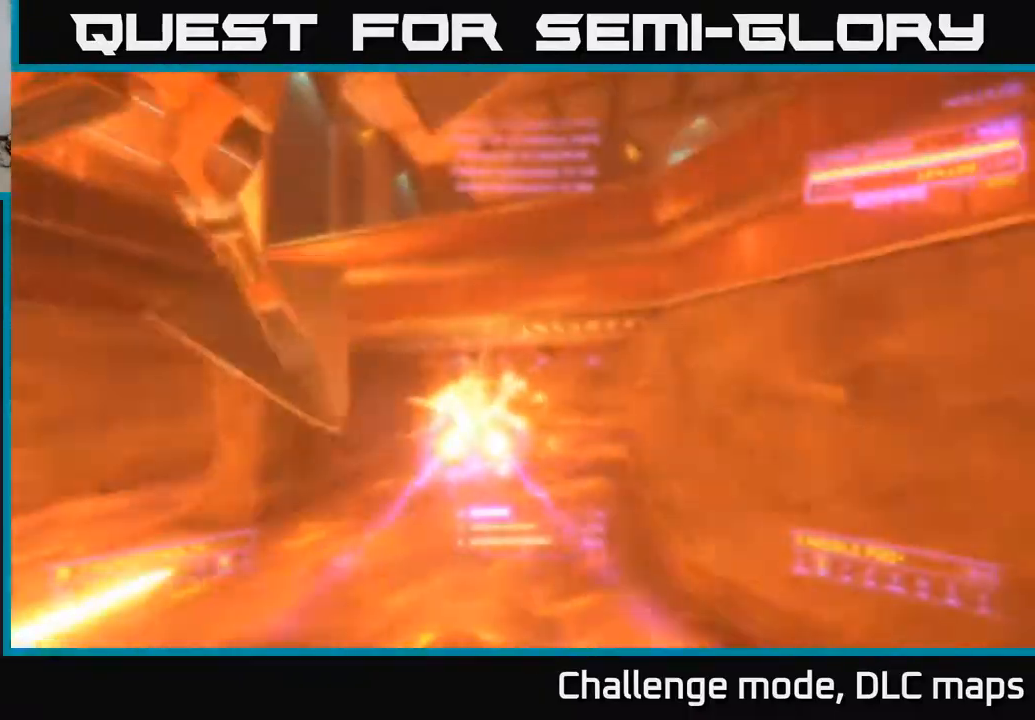
{"buttons": ["A", "R2"], "left_stick": "down-left", "right_stick": "left", "events": [[83, "R2", "down"], [83, "right_stick", "left"], [300, "left_stick", "down-left"]]}
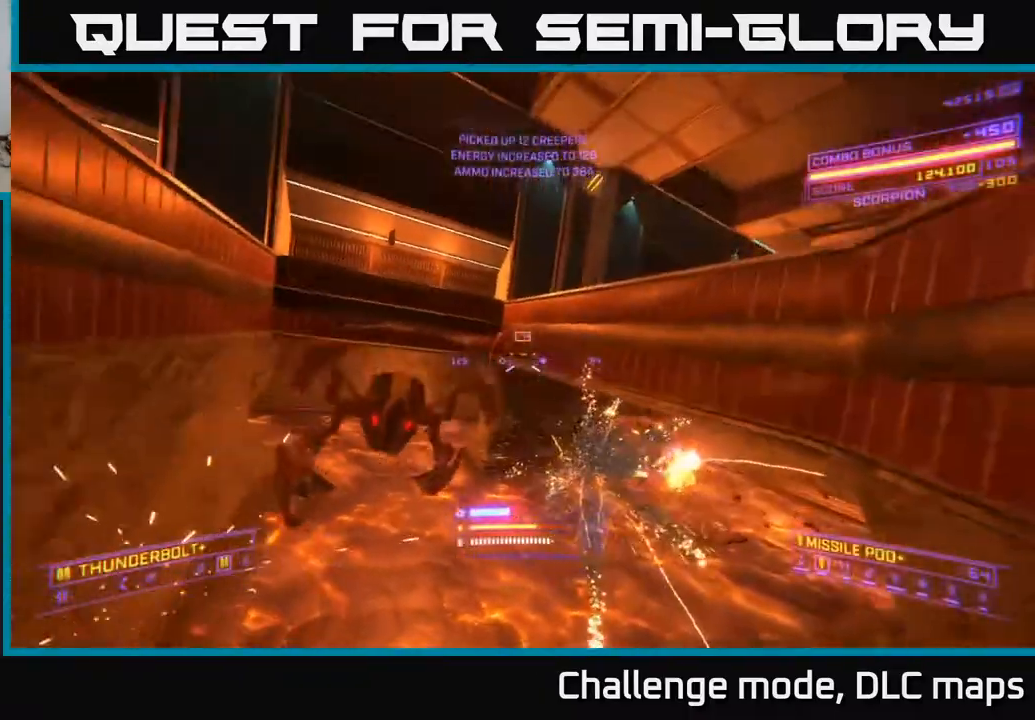
{"buttons": ["X", "R2"], "left_stick": "up-left", "right_stick": "down-left", "events": [[50, "A", "up"], [50, "left_stick", "up-left"], [67, "right_stick", "down"], [117, "X", "down"], [167, "left_stick", "up-right"], [267, "right_stick", "right"], [417, "left_stick", "up-left"], [467, "right_stick", "down-left"]]}
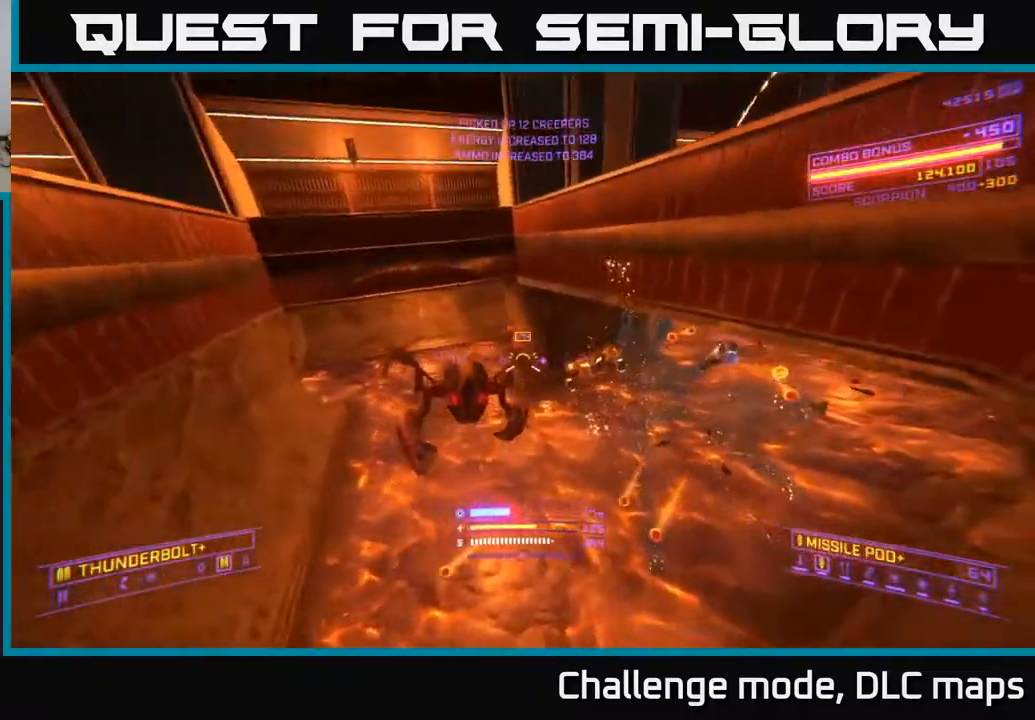
{"buttons": ["A"], "left_stick": "up-left", "right_stick": "up-right", "events": [[33, "right_stick", "up-left"], [150, "right_stick", "up"], [233, "R2", "up"], [250, "right_stick", "up-right"], [283, "X", "up"], [400, "A", "down"]]}
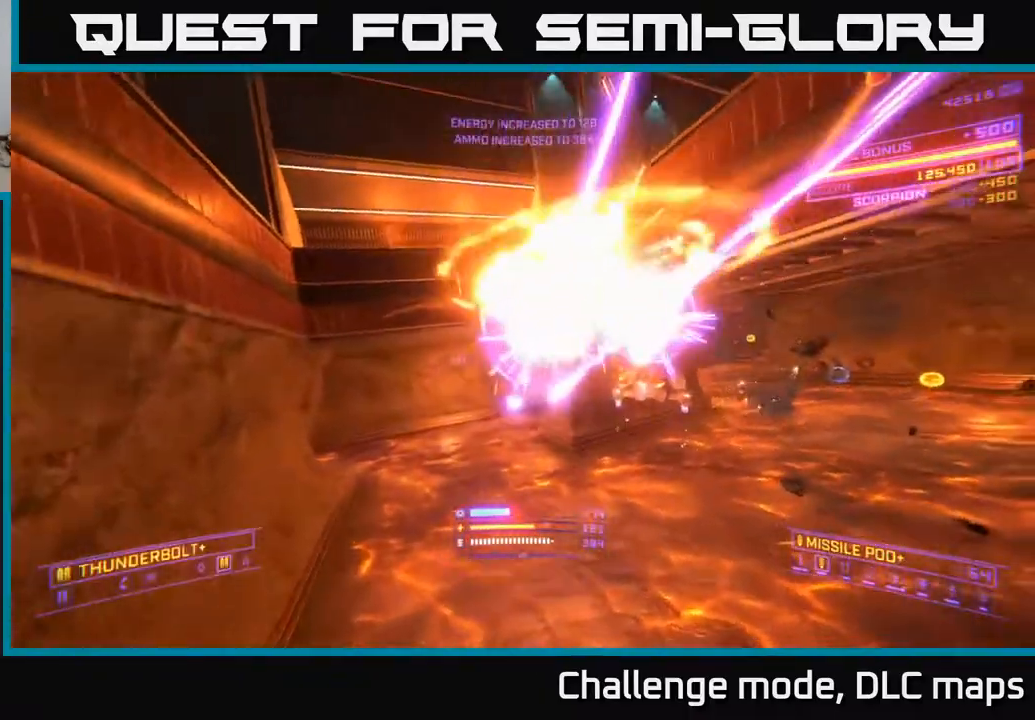
{"buttons": ["R2"], "left_stick": "left", "right_stick": "right", "events": [[33, "right_stick", "down-right"], [83, "right_stick", "down"], [150, "R2", "down"], [233, "right_stick", "right"], [450, "left_stick", "left"], [500, "A", "up"]]}
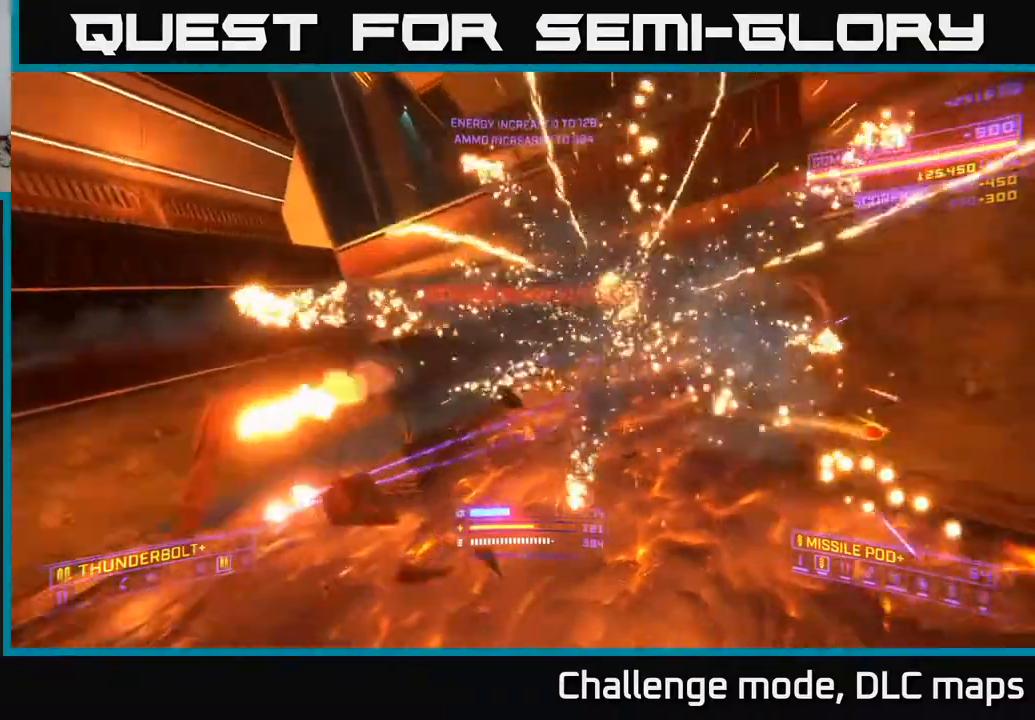
{"buttons": ["X", "R2"], "left_stick": "up-left", "right_stick": "up", "events": [[17, "X", "down"], [17, "right_stick", "center"], [83, "left_stick", "up-left"], [317, "right_stick", "up"]]}
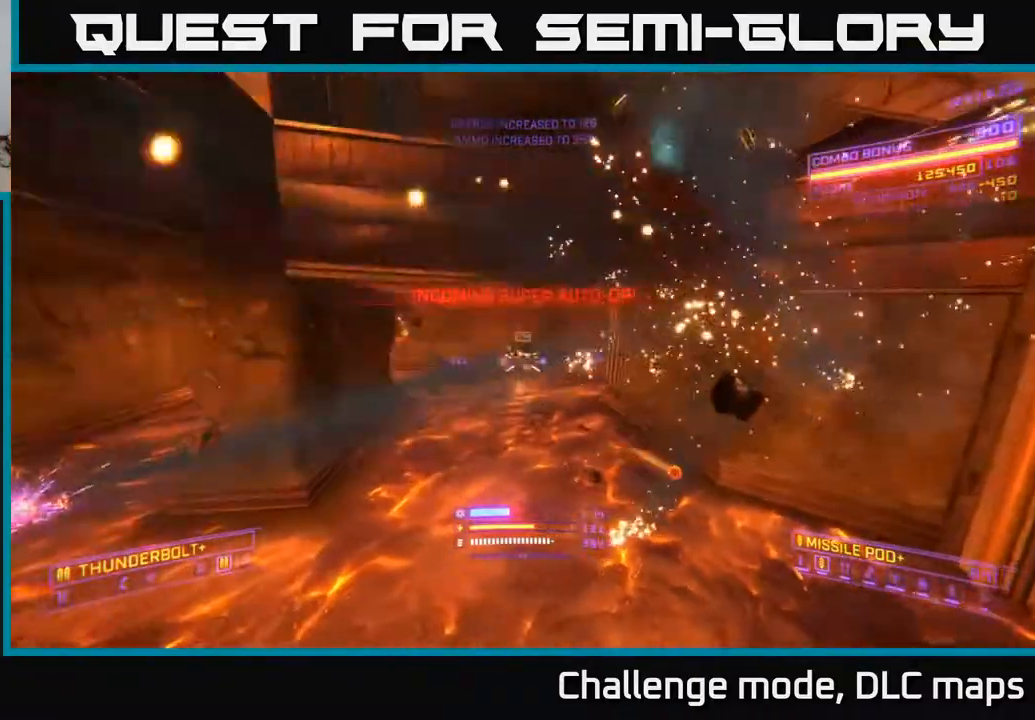
{"buttons": ["A"], "left_stick": "up-right", "right_stick": "center", "events": [[50, "right_stick", "center"], [183, "R2", "up"], [217, "right_stick", "right"], [250, "left_stick", "up-right"], [300, "A", "down"], [350, "X", "up"], [400, "right_stick", "center"]]}
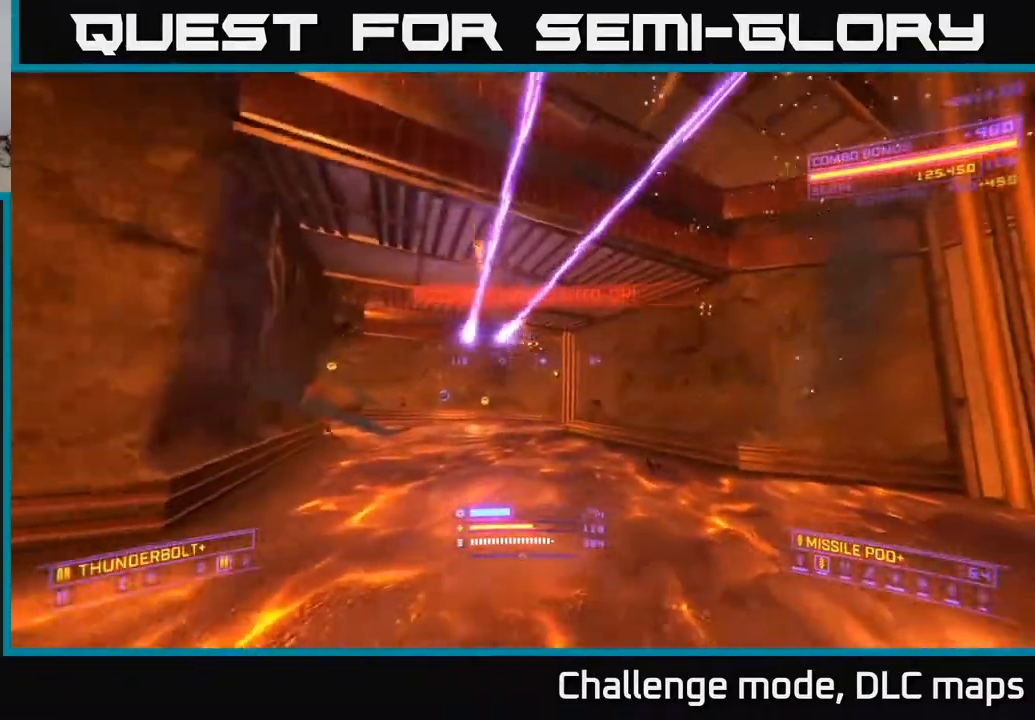
{"buttons": ["X"], "left_stick": "up-right", "right_stick": "down-right", "events": [[100, "right_stick", "down-left"], [217, "R2", "down"], [250, "right_stick", "up-left"], [300, "right_stick", "center"], [367, "right_stick", "down-right"], [467, "A", "up"], [483, "X", "down"], [500, "R2", "up"]]}
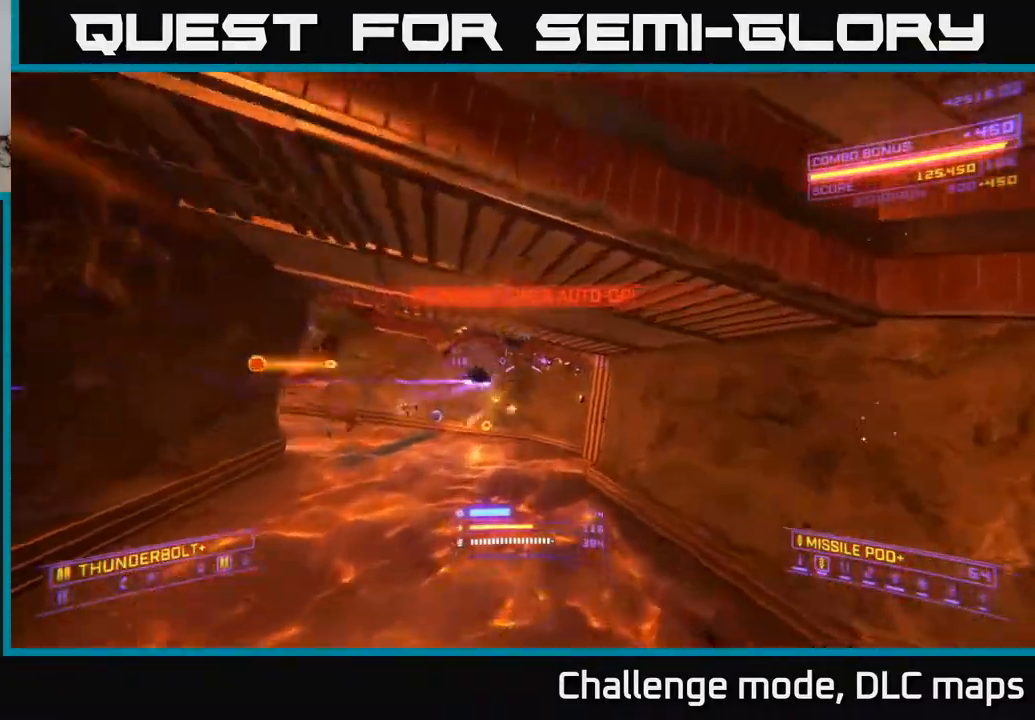
{"buttons": ["L1"], "left_stick": "up-left", "right_stick": "center", "events": [[50, "right_stick", "center"], [83, "left_stick", "up"], [200, "left_stick", "up-left"], [383, "right_stick", "down"], [417, "X", "up"], [450, "L1", "down"], [500, "right_stick", "center"]]}
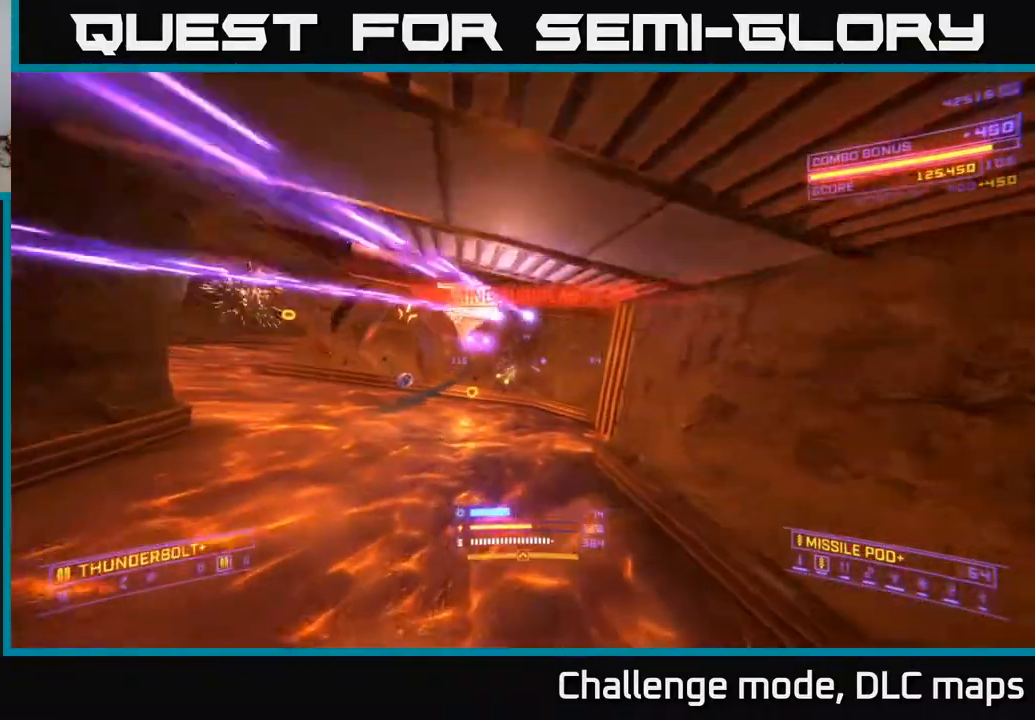
{"buttons": ["L1"], "left_stick": "up", "right_stick": "center", "events": [[33, "left_stick", "up"], [250, "right_stick", "left"], [500, "right_stick", "center"]]}
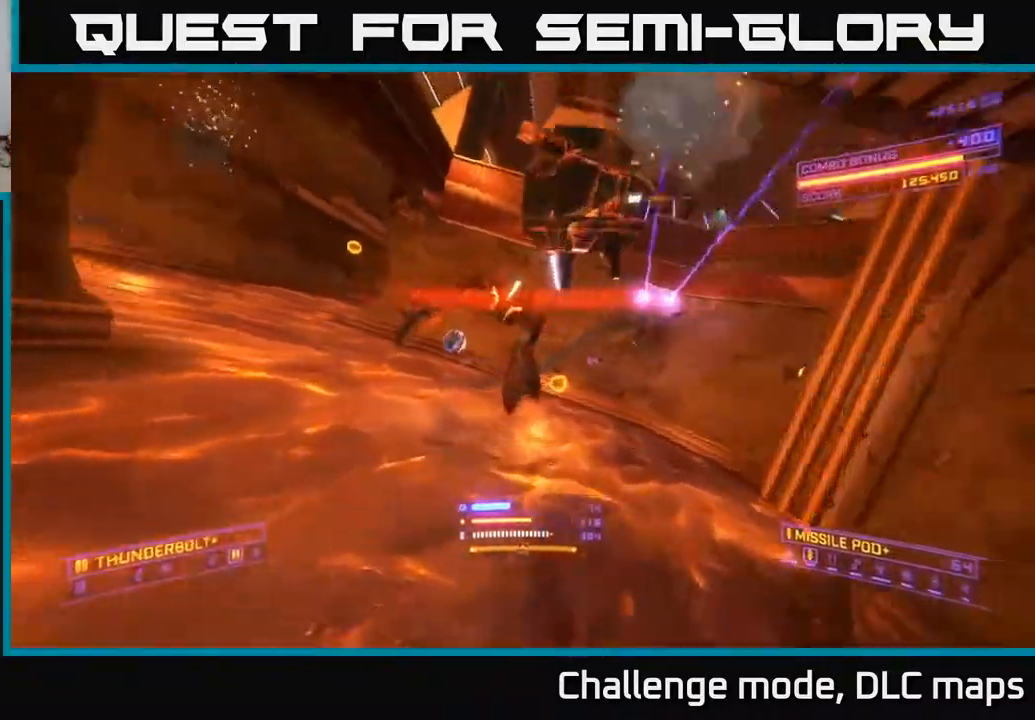
{"buttons": ["A"], "left_stick": "down-left", "right_stick": "right", "events": [[133, "right_stick", "up"], [150, "R2", "down"], [167, "L1", "up"], [200, "left_stick", "right"], [217, "A", "down"], [233, "R2", "up"], [300, "right_stick", "right"], [367, "right_stick", "down-right"], [400, "left_stick", "down-left"], [483, "right_stick", "right"]]}
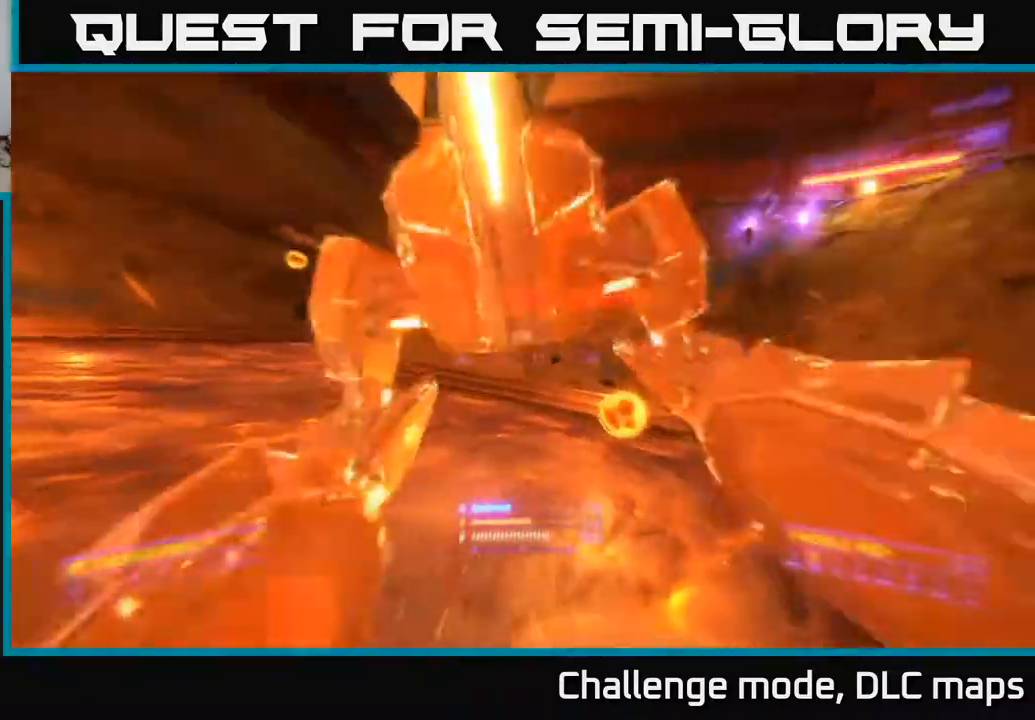
{"buttons": ["X"], "left_stick": "down-left", "right_stick": "down-right", "events": [[67, "R2", "down"], [150, "right_stick", "center"], [250, "R2", "up"], [317, "R2", "down"], [350, "A", "up"], [367, "right_stick", "down-right"], [417, "R2", "up"], [483, "X", "down"]]}